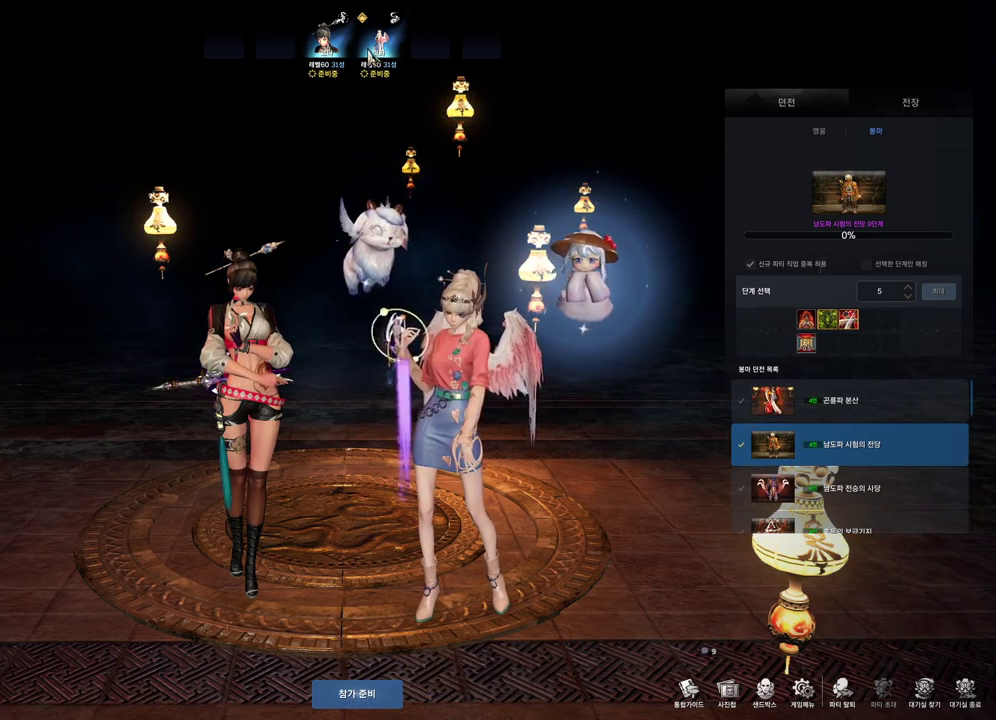
Gameplay with keyboard and mouse; each line is a JSON object with the keys and mouse buttons held at the frame after it. "events" lists presses ("down") and releases ("up") of "1", "2", "3", "4", "5", "a", "alt", "c", "ctrl", "d", "e", "f", "m", "q", "r", "s", "shift", "space", "t", "tab", "tilde", "v", "w", "x", "z", "mouse_left", "mouse_wheel", "mouse_right", "mouse_mb4" and "mouse_mb5" between this image and that frame as [ms after this image, input, new state], when the widget could be followed in between. "mouse_left", "mouse_wheel", "mouse_right", "mouse_mb4", "mouse_mb5" = the "left", "wheel", "right", "mb4", "mb5" buttons of the "mouse" list. No other keys are recorded. "wheel" means that the mouse wheel is clicked or scrolled. Not read: mouse_move.
{"keys": [], "mouse": [], "events": [[67, "mouse_right", "down"], [200, "mouse_right", "up"]]}
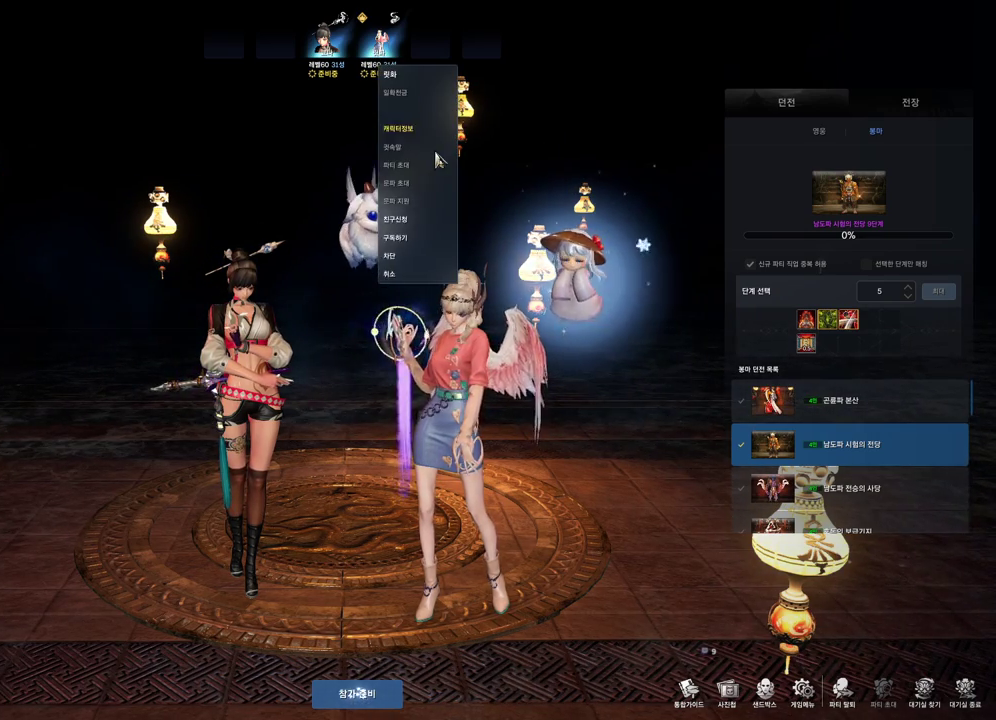
{"keys": [], "mouse": [], "events": [[167, "mouse_left", "down"], [267, "mouse_left", "up"]]}
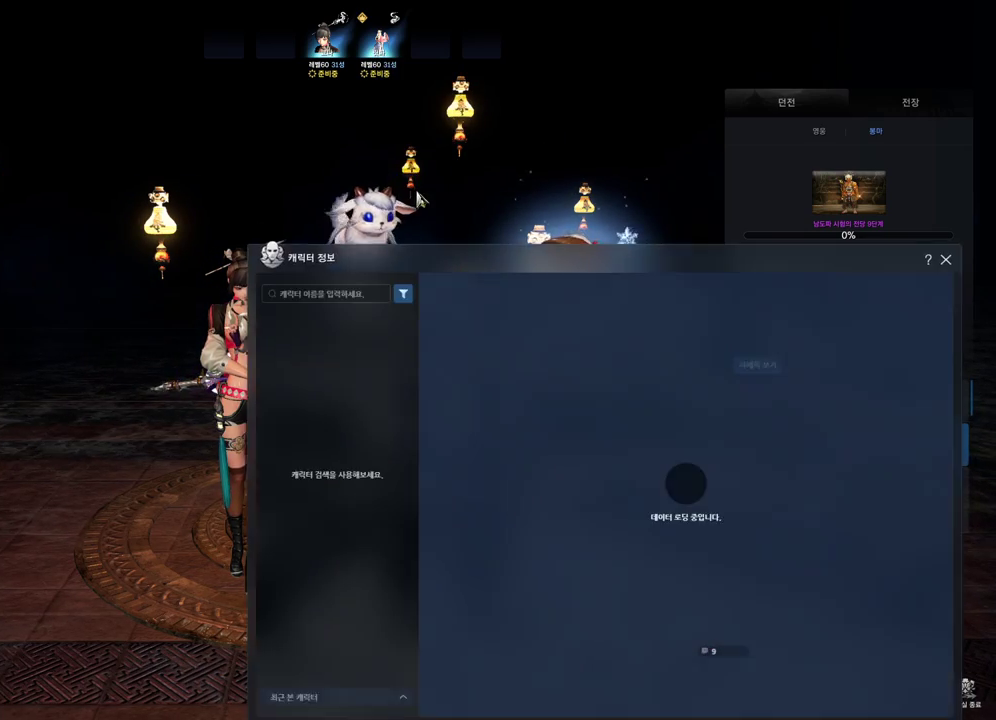
{"keys": [], "mouse": [], "events": []}
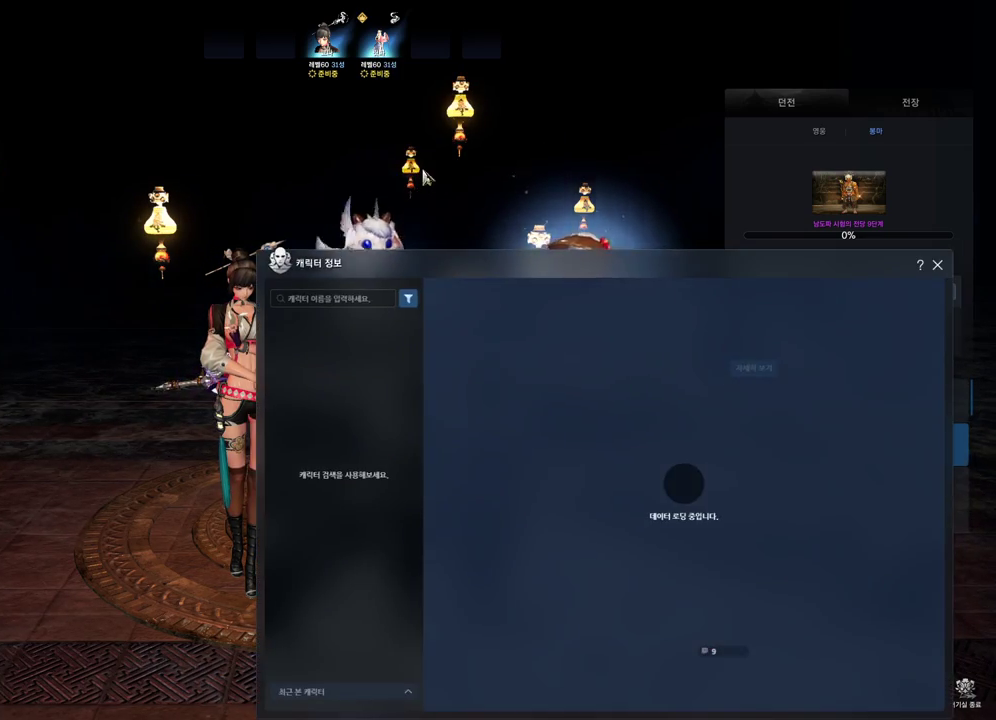
{"keys": [], "mouse": [], "events": []}
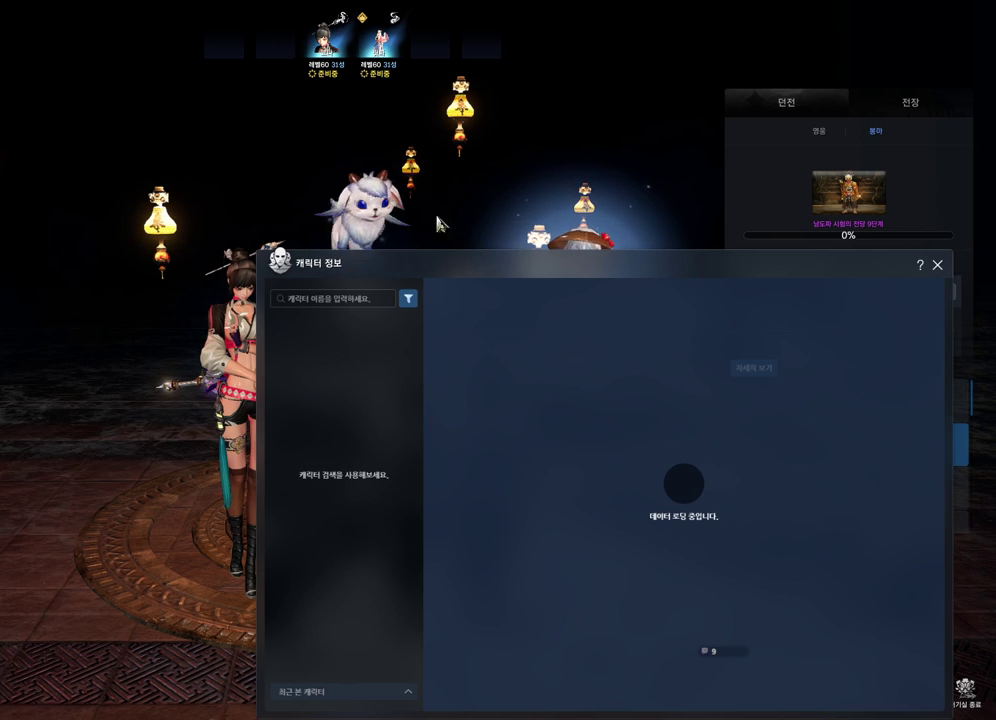
{"keys": [], "mouse": [], "events": []}
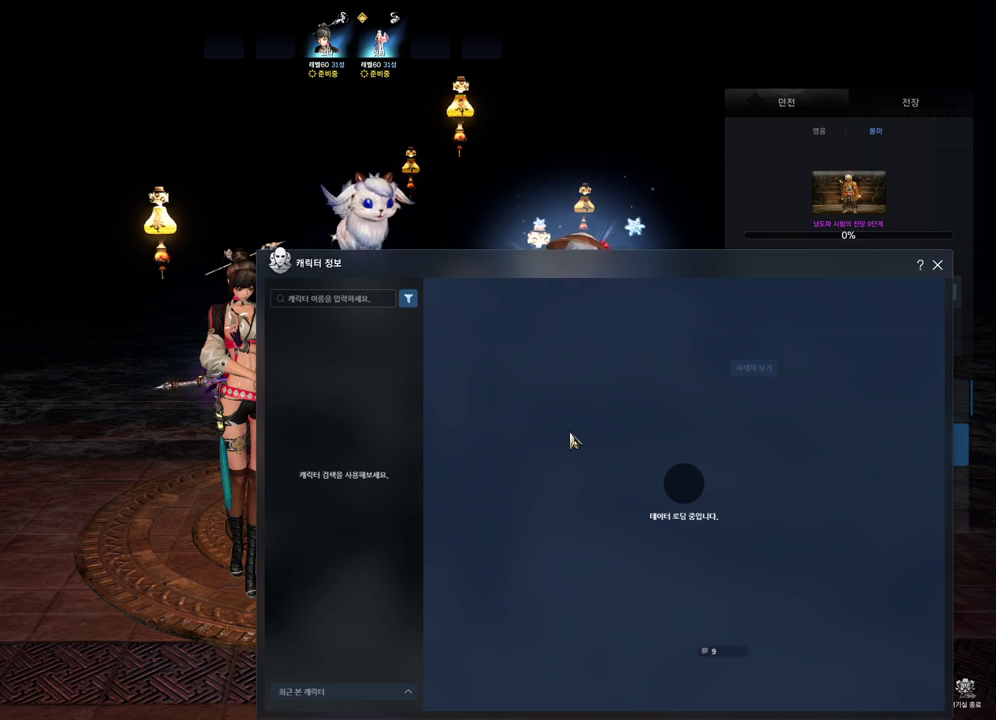
{"keys": [], "mouse": [], "events": []}
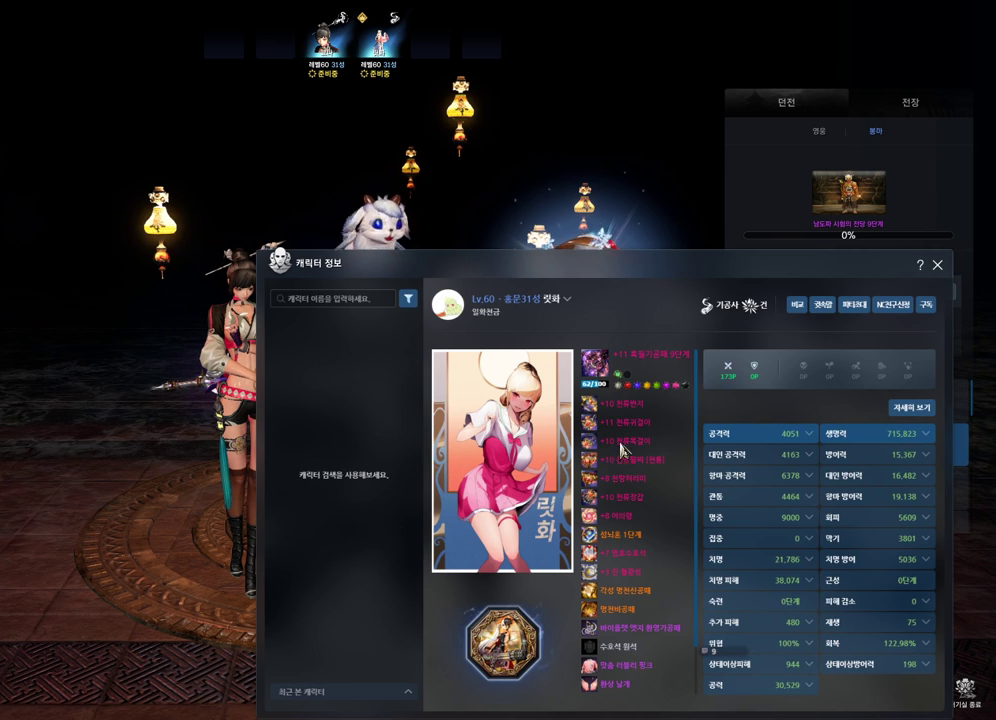
{"keys": [], "mouse": ["mb4"], "events": [[433, "mouse_mb4", "down"]]}
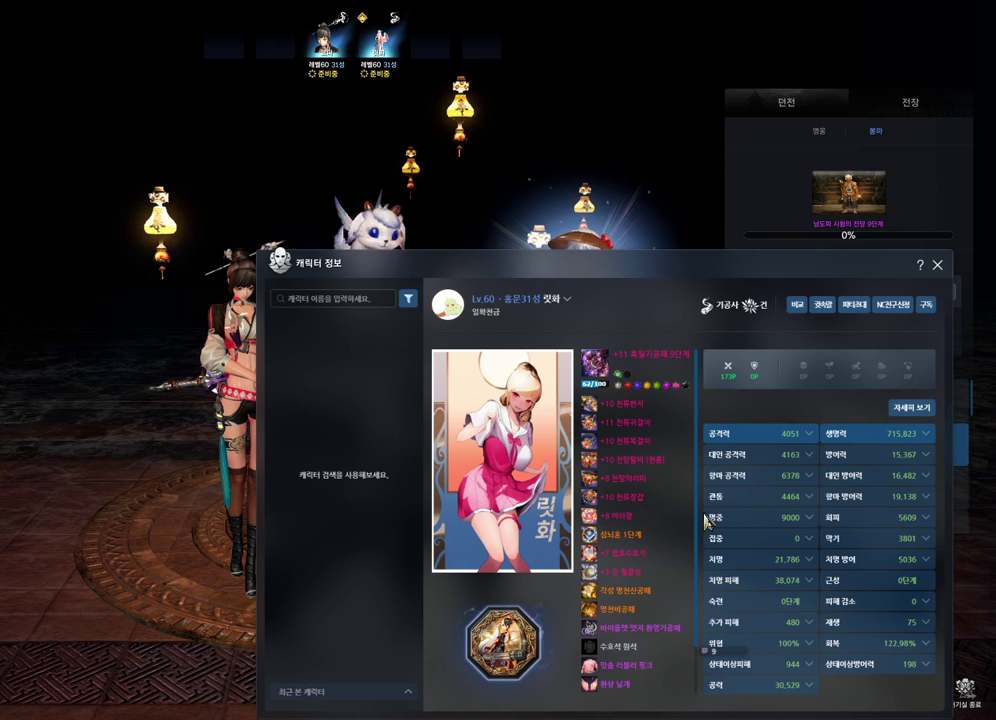
{"keys": [], "mouse": [], "events": [[133, "mouse_mb4", "up"], [400, "mouse_mb4", "down"], [500, "mouse_mb4", "up"]]}
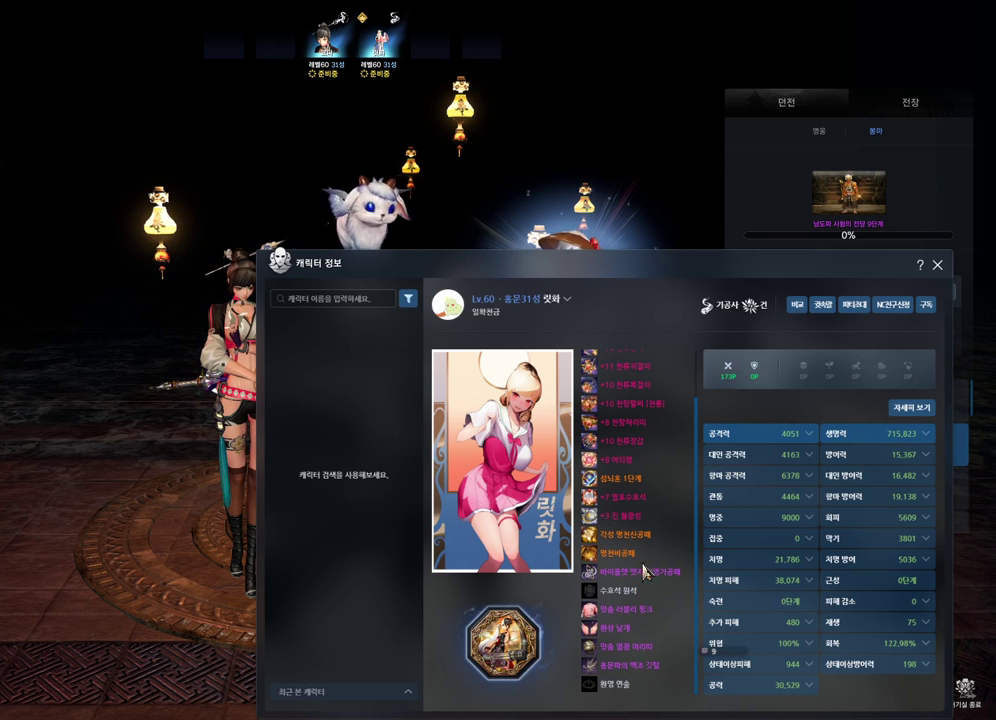
{"keys": [], "mouse": [], "events": []}
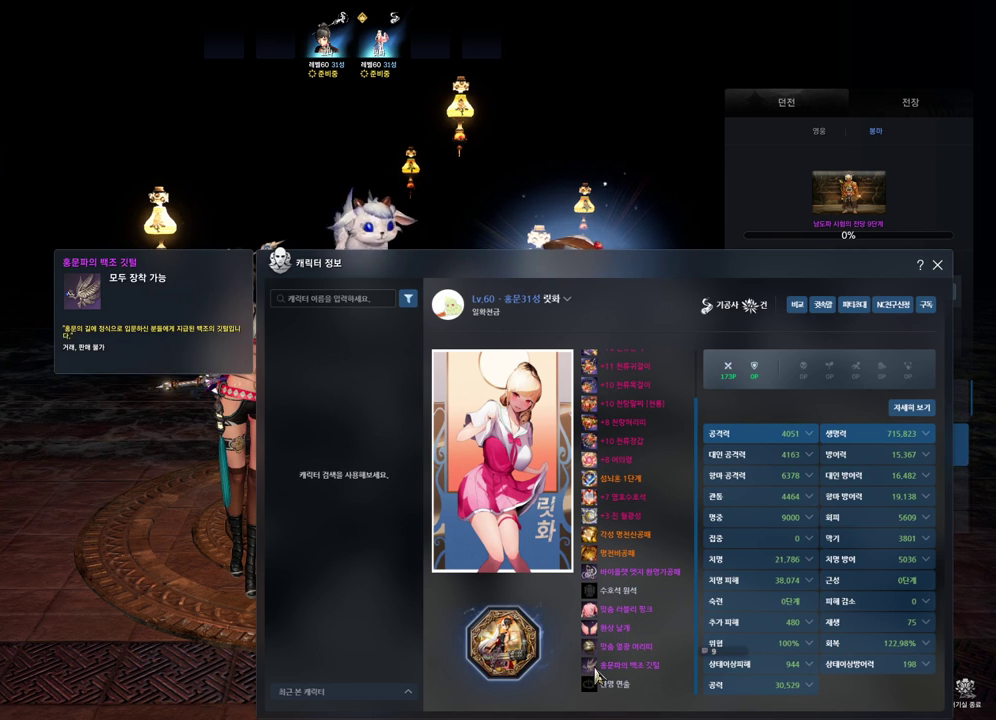
{"keys": [], "mouse": [], "events": []}
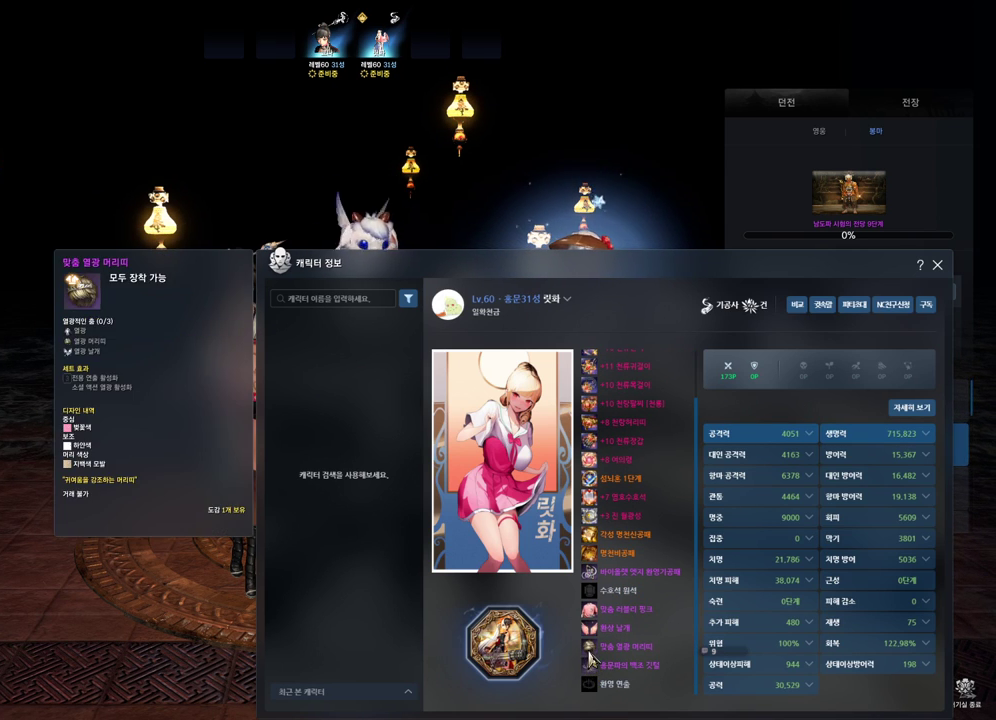
{"keys": [], "mouse": [], "events": []}
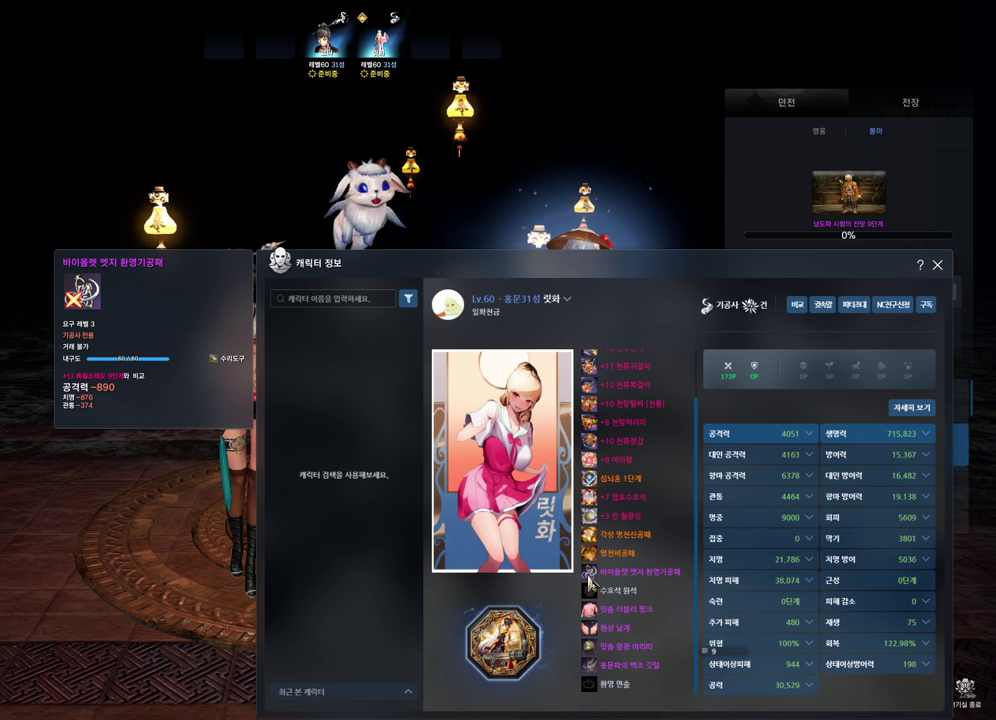
{"keys": [], "mouse": [], "events": []}
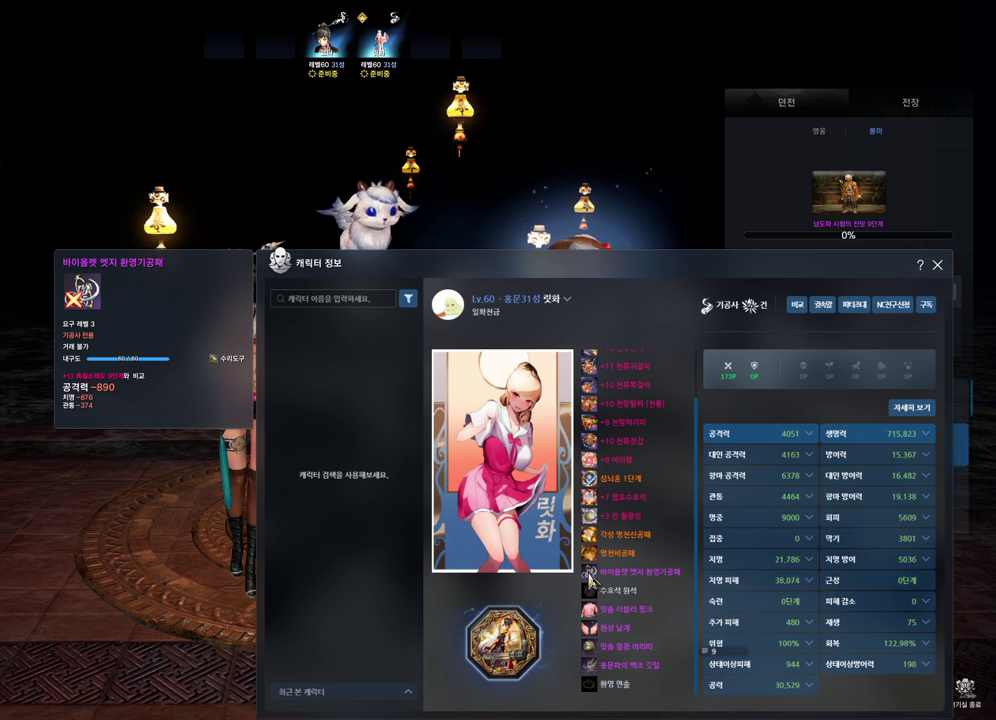
{"keys": [], "mouse": [], "events": []}
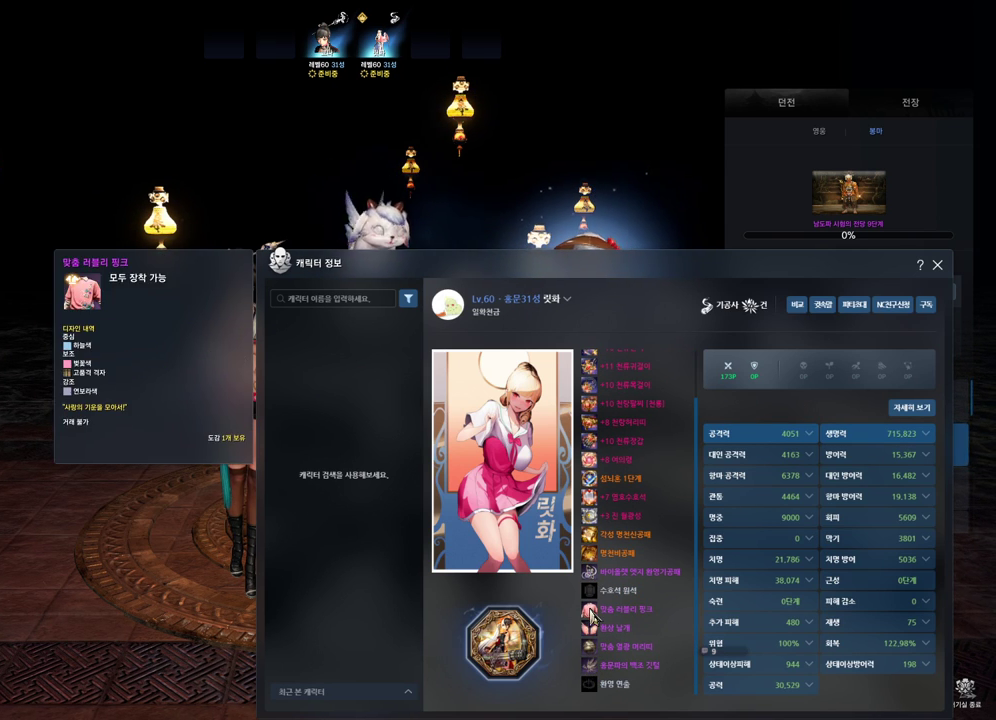
{"keys": [], "mouse": [], "events": []}
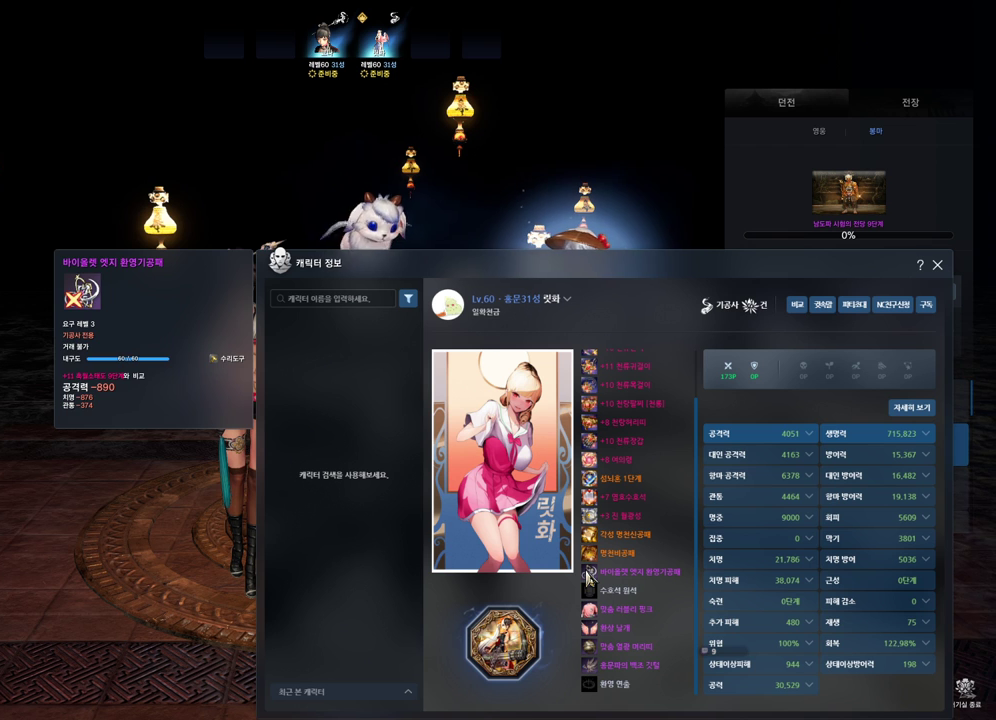
{"keys": [], "mouse": [], "events": []}
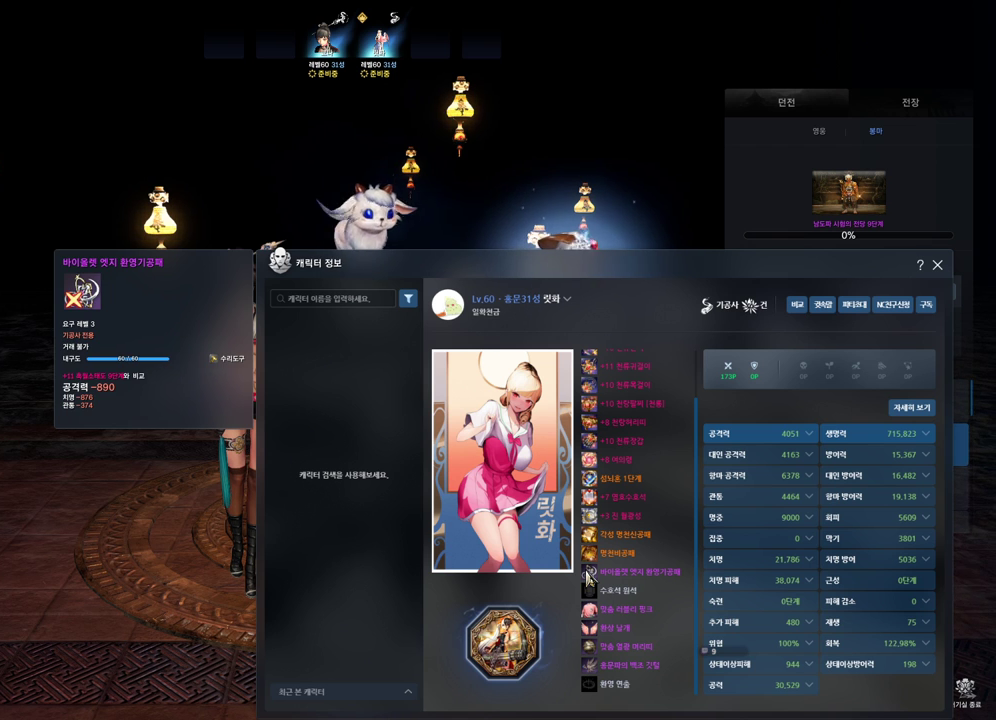
{"keys": [], "mouse": [], "events": []}
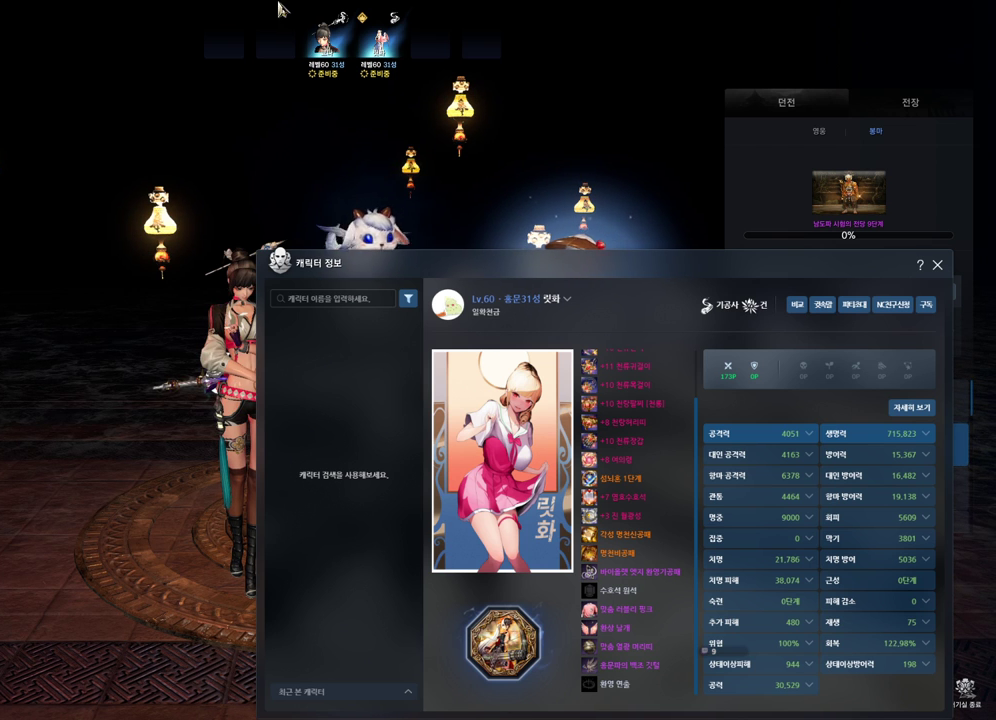
{"keys": [], "mouse": ["right"], "events": [[67, "mouse_right", "down"], [167, "mouse_right", "up"], [500, "mouse_right", "down"]]}
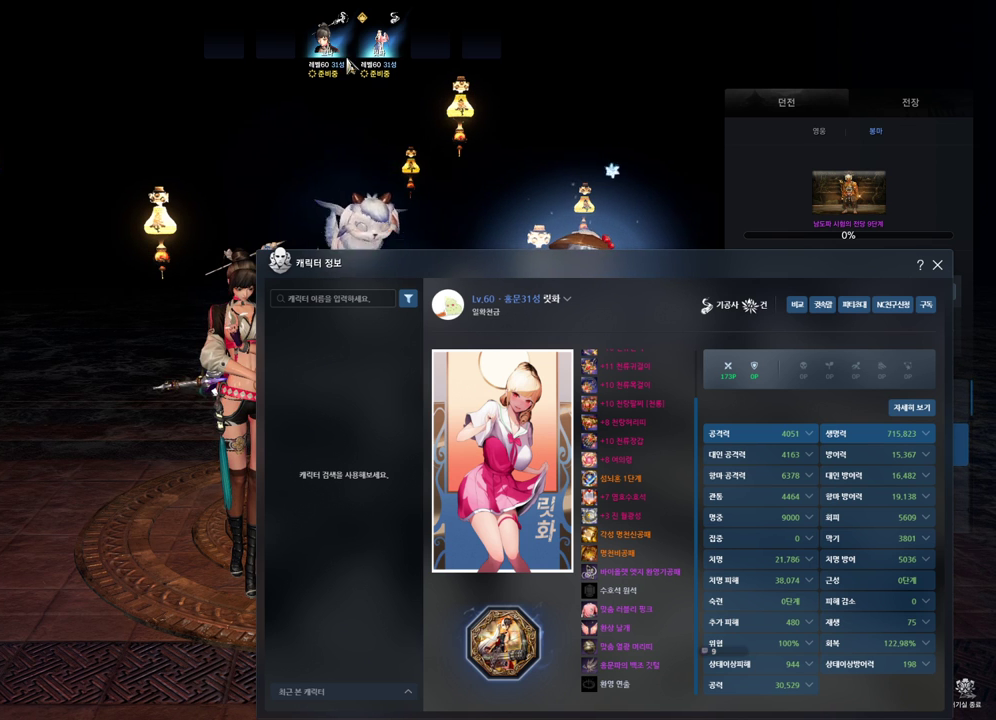
{"keys": [], "mouse": [], "events": [[100, "mouse_right", "up"]]}
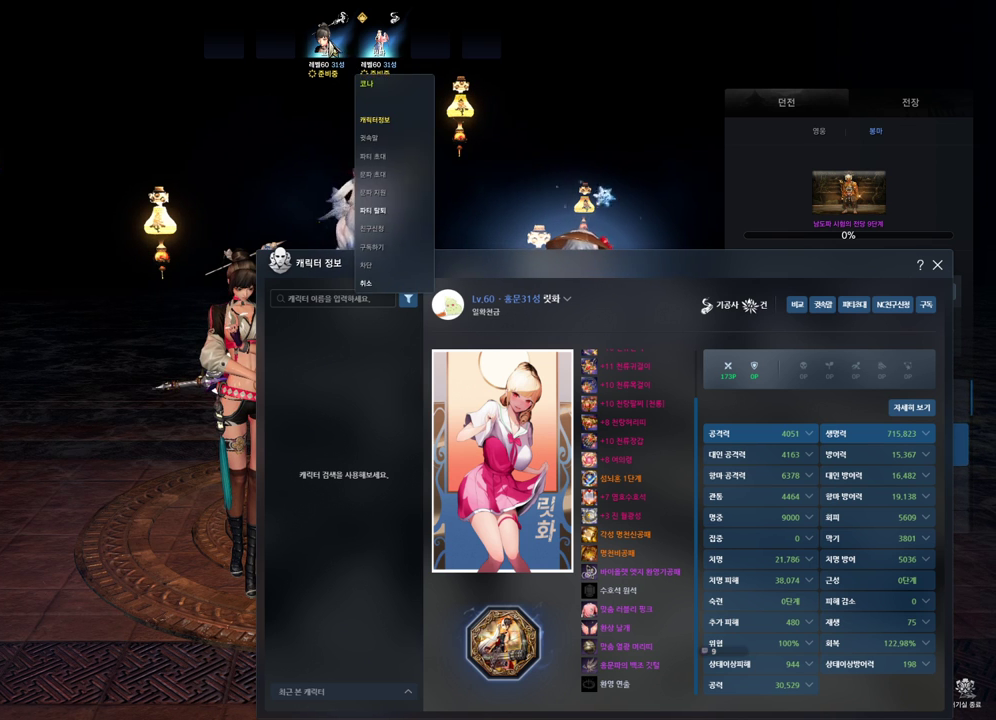
{"keys": [], "mouse": [], "events": [[33, "mouse_right", "down"], [100, "mouse_right", "up"]]}
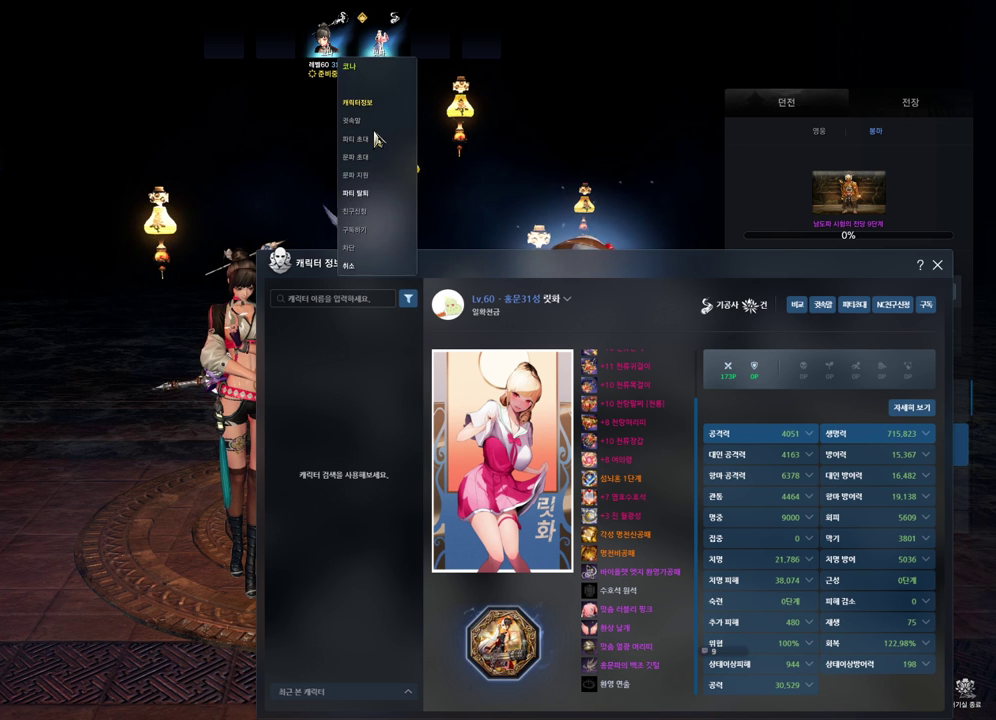
{"keys": [], "mouse": [], "events": [[100, "mouse_left", "down"], [233, "mouse_left", "up"]]}
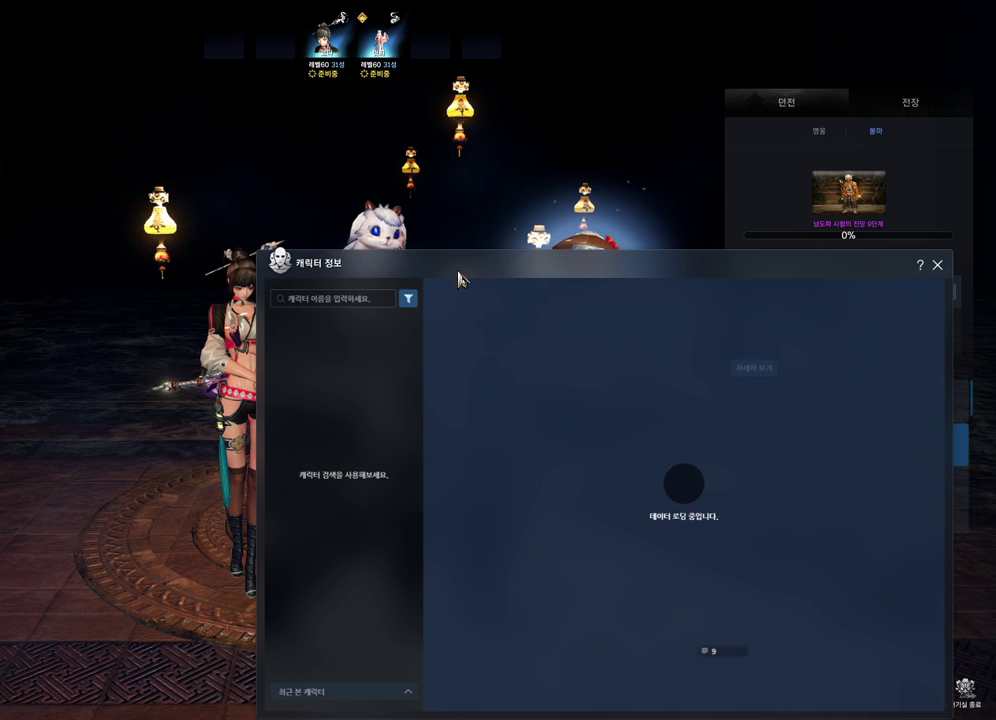
{"keys": [], "mouse": [], "events": []}
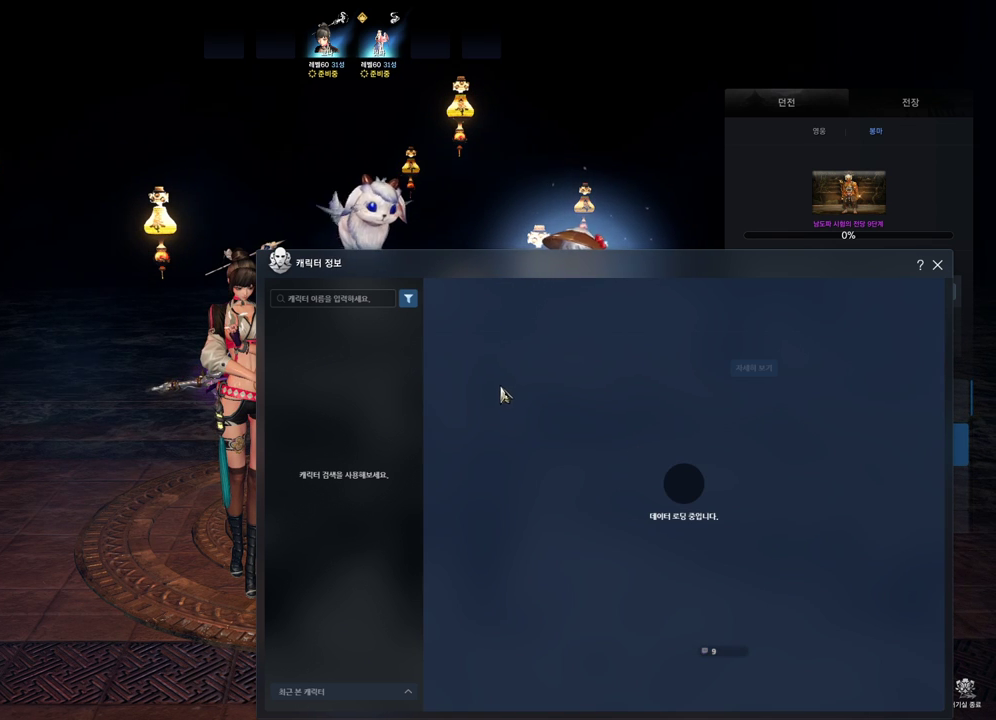
{"keys": [], "mouse": [], "events": [[200, "mouse_mb4", "down"], [300, "mouse_mb4", "up"], [400, "mouse_mb4", "down"], [500, "mouse_mb4", "up"]]}
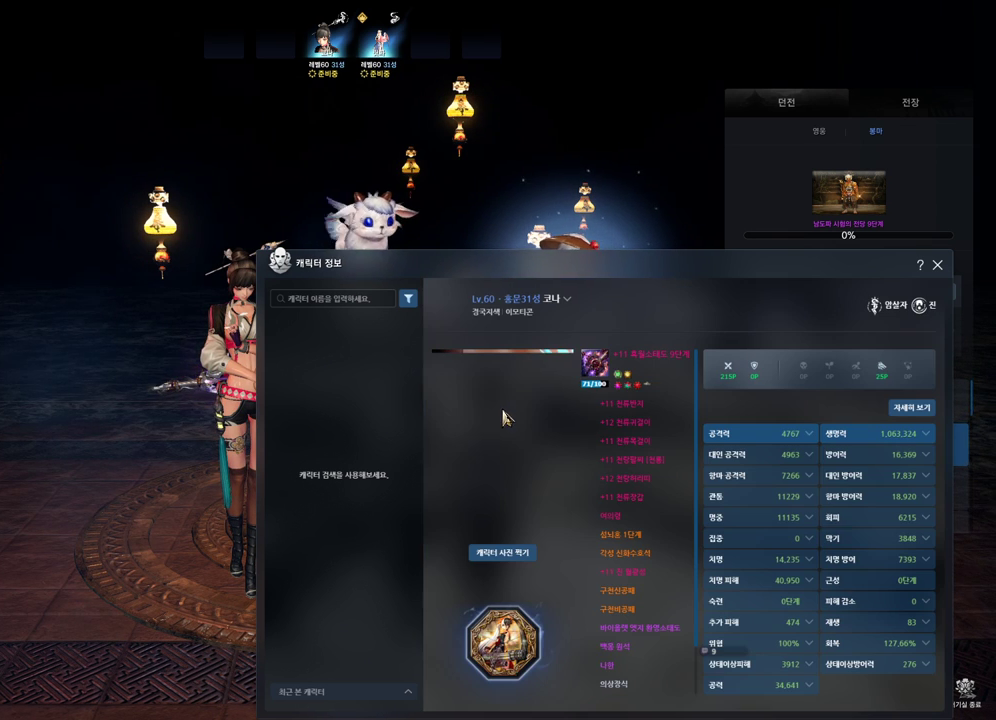
{"keys": [], "mouse": [], "events": []}
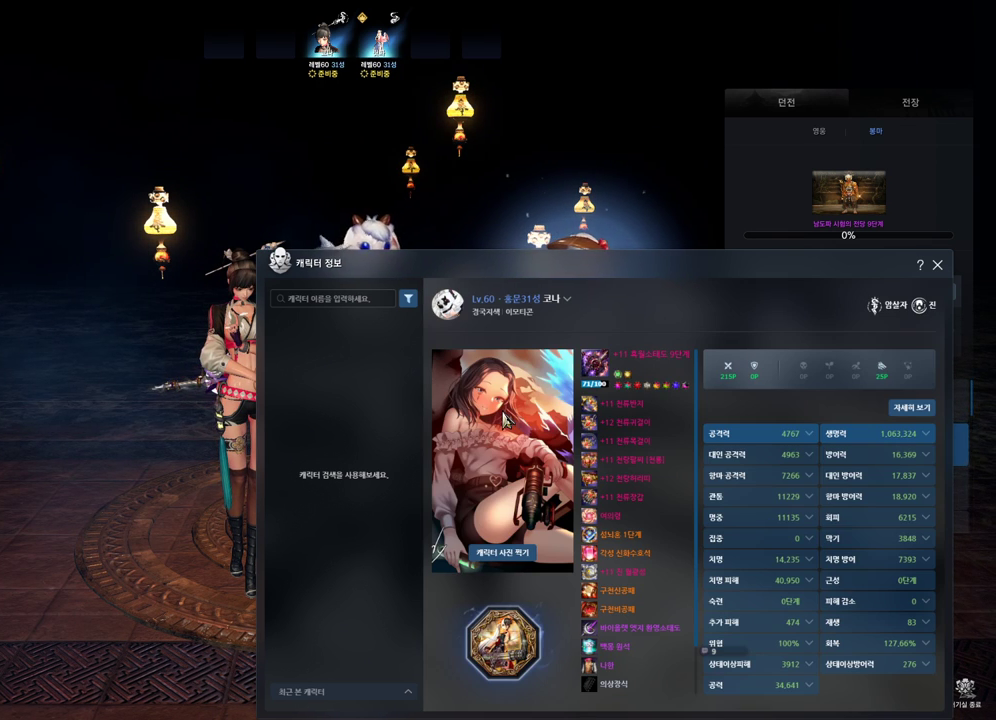
{"keys": [], "mouse": [], "events": []}
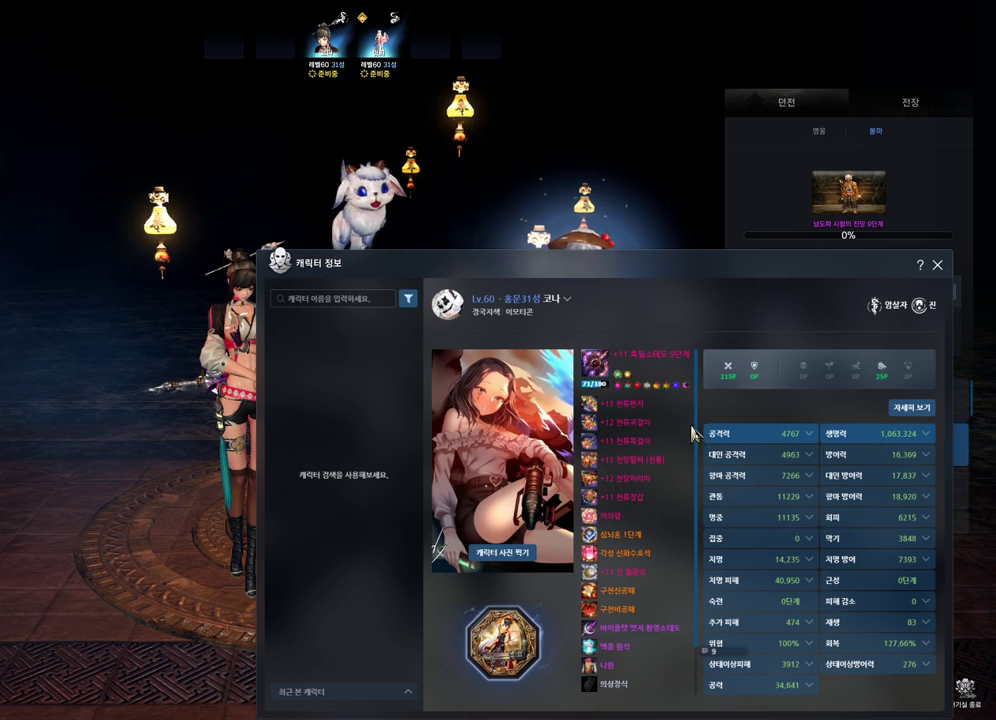
{"keys": [], "mouse": [], "events": []}
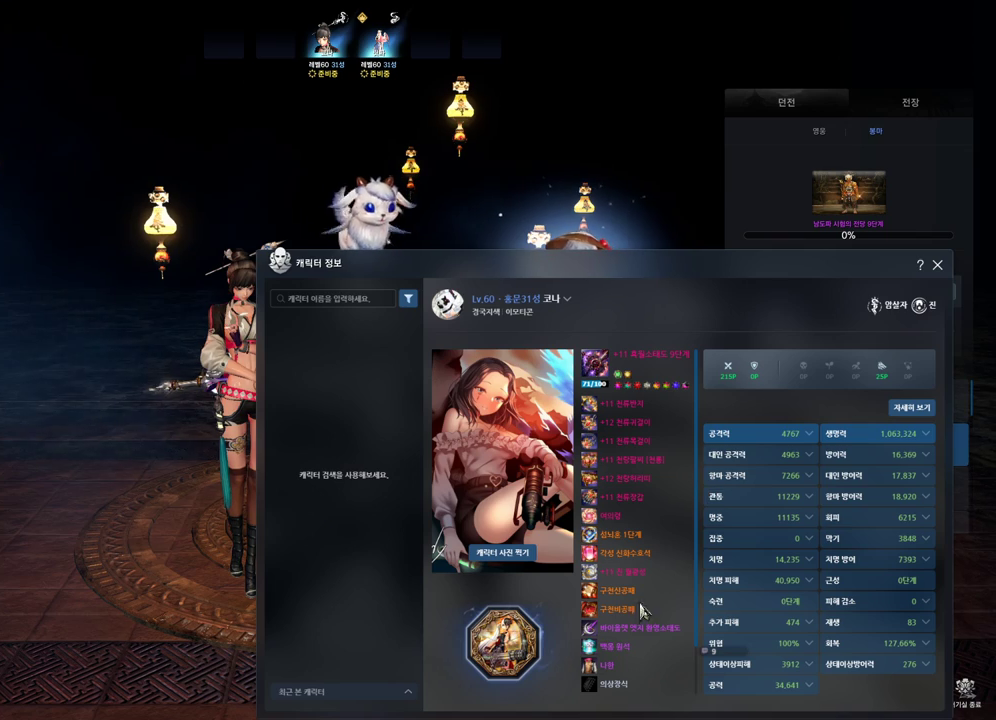
{"keys": [], "mouse": [], "events": []}
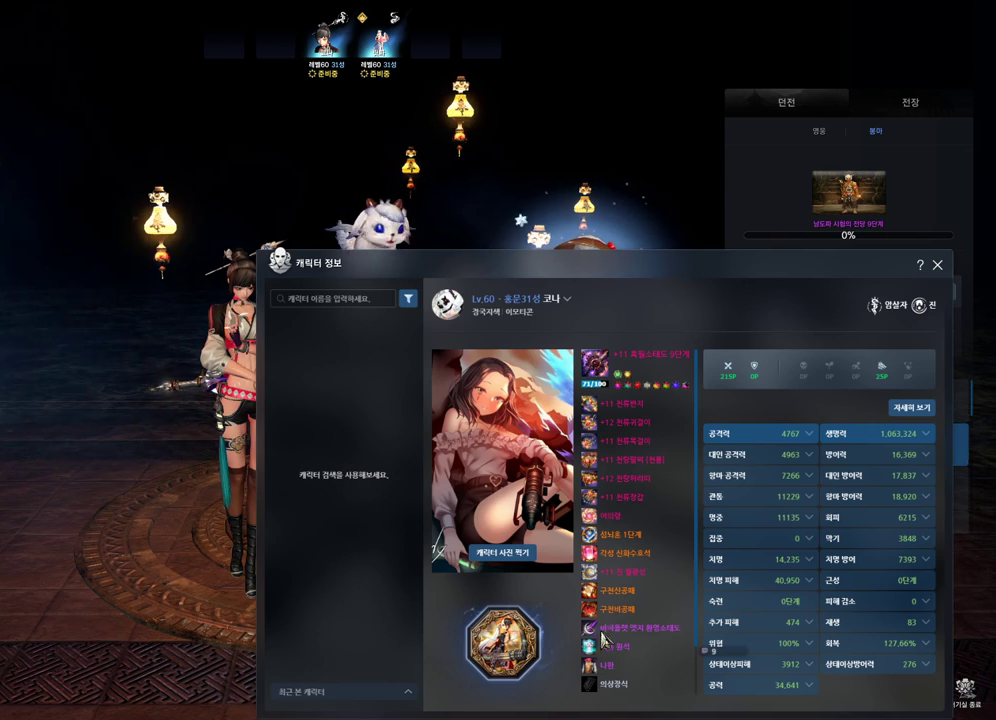
{"keys": [], "mouse": [], "events": []}
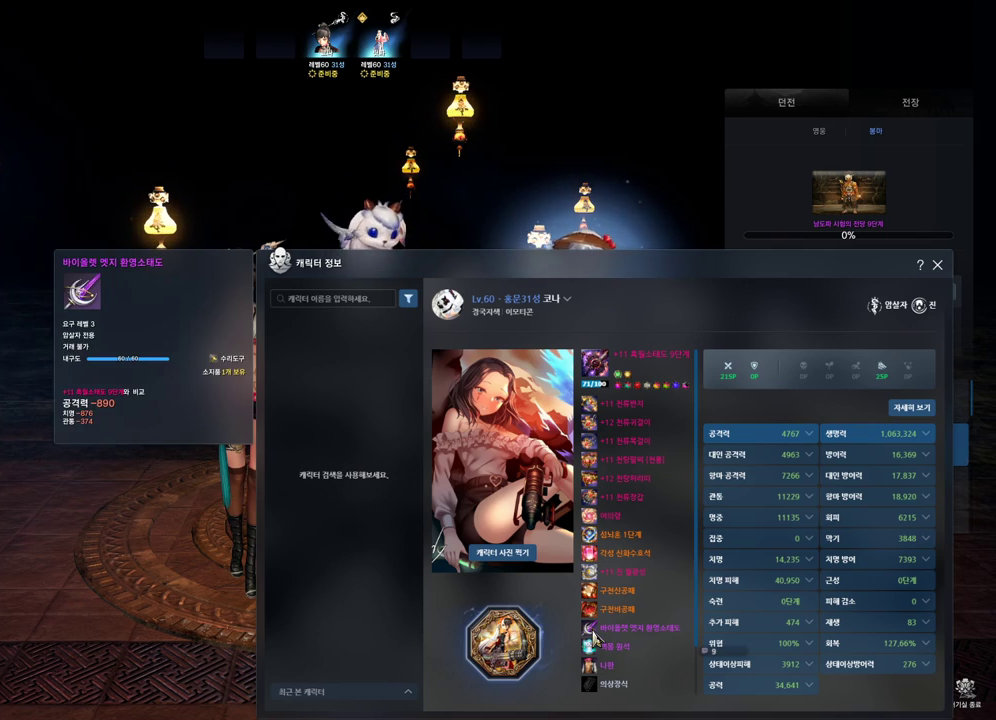
{"keys": [], "mouse": [], "events": []}
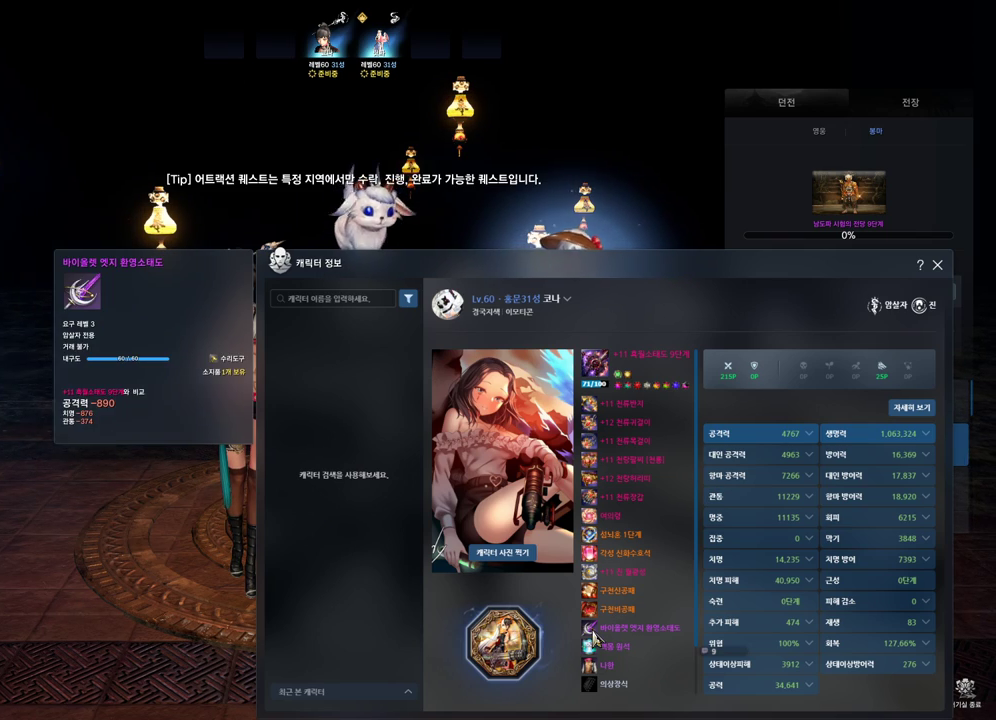
{"keys": [], "mouse": [], "events": []}
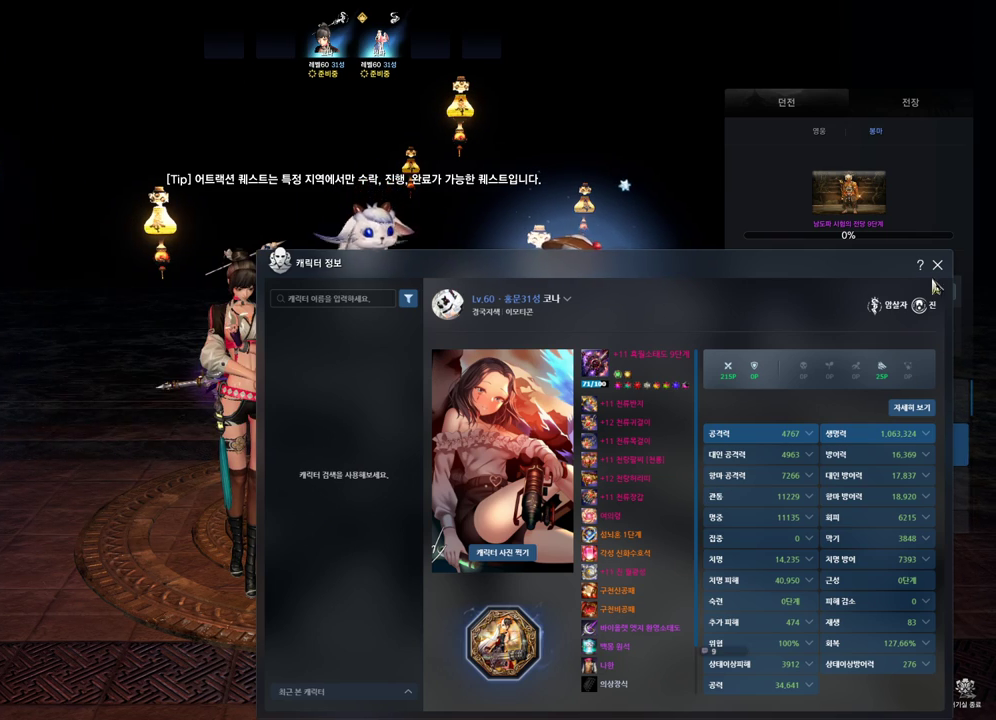
{"keys": [], "mouse": [], "events": [[300, "mouse_left", "down"], [367, "mouse_left", "up"]]}